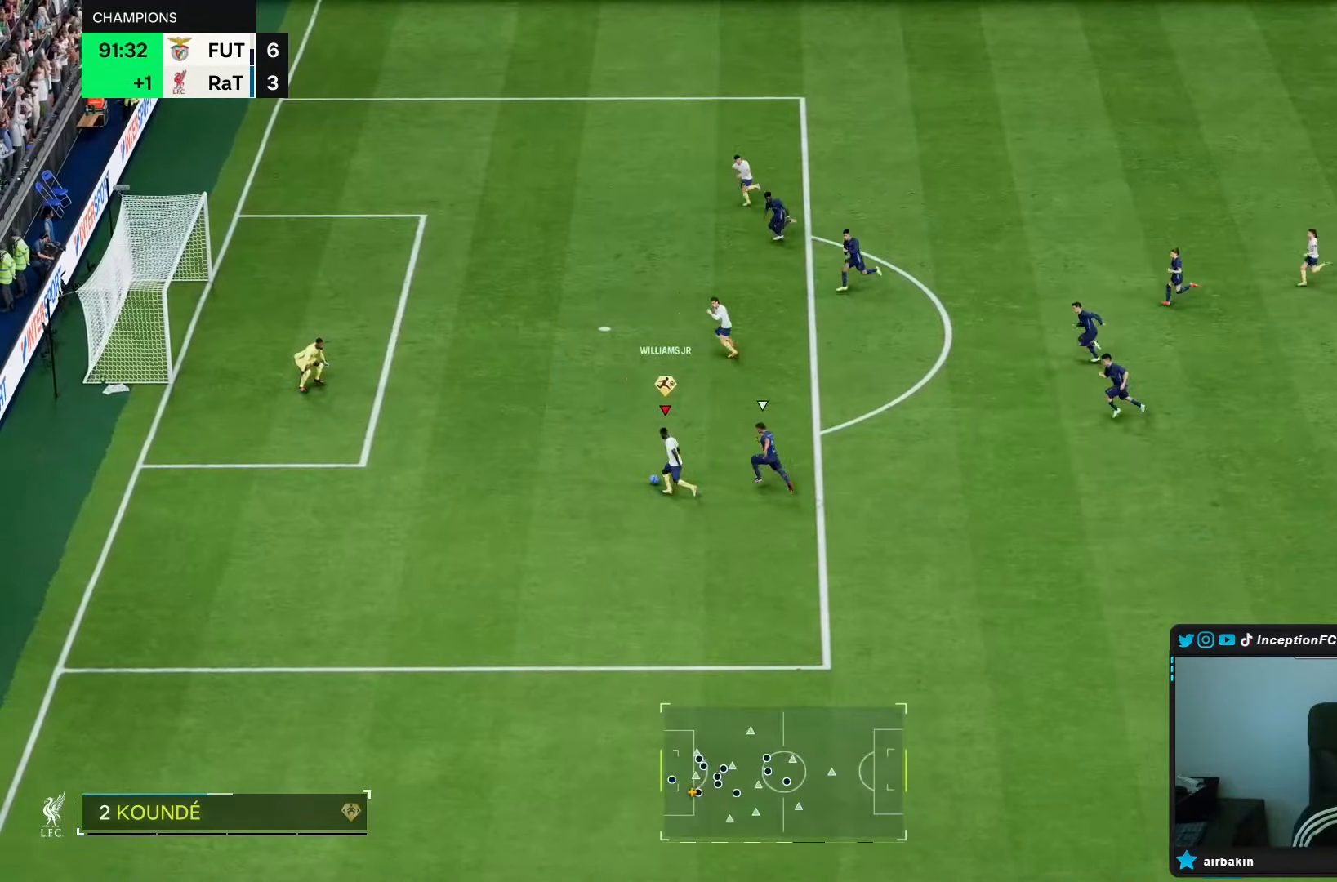
Gameplay with a controller (PlayStation layout); each line is a JSON object with the inputs held at the frame after it (dt_ms = milliseconds from this image to that frame). "events" lists button and stick changes between this image and that frame as [ms after this image, input, new state], when the widget could be followed in between. Not read: L3 R3.
{"dt_ms": 500, "buttons": [], "left_stick": "left", "right_stick": "center", "events": [[50, "CIRCLE", "down"], [150, "left_stick", "left"], [250, "CIRCLE", "up"]]}
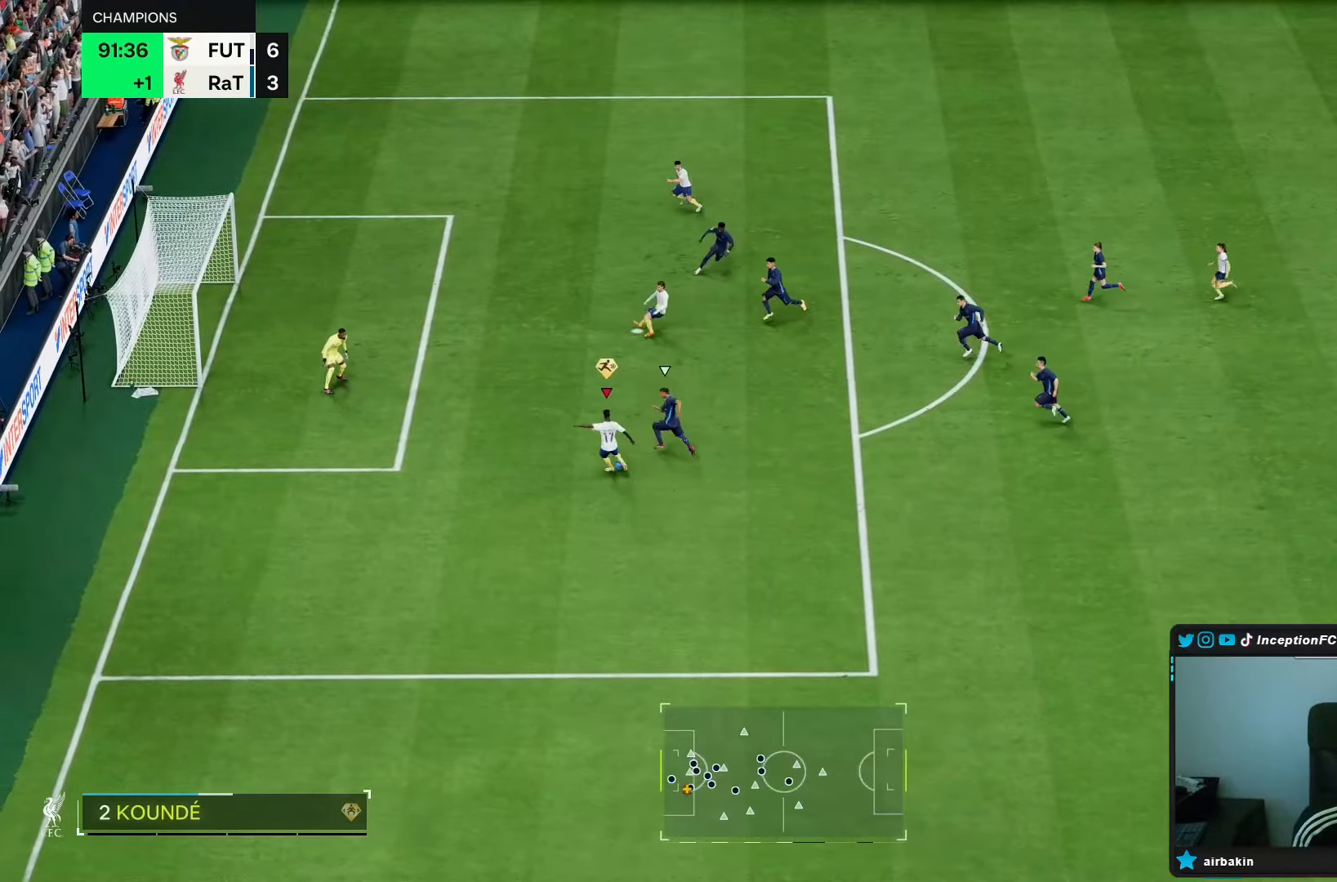
{"dt_ms": 500, "buttons": [], "left_stick": "left", "right_stick": "center", "events": [[33, "CIRCLE", "down"], [133, "CIRCLE", "up"]]}
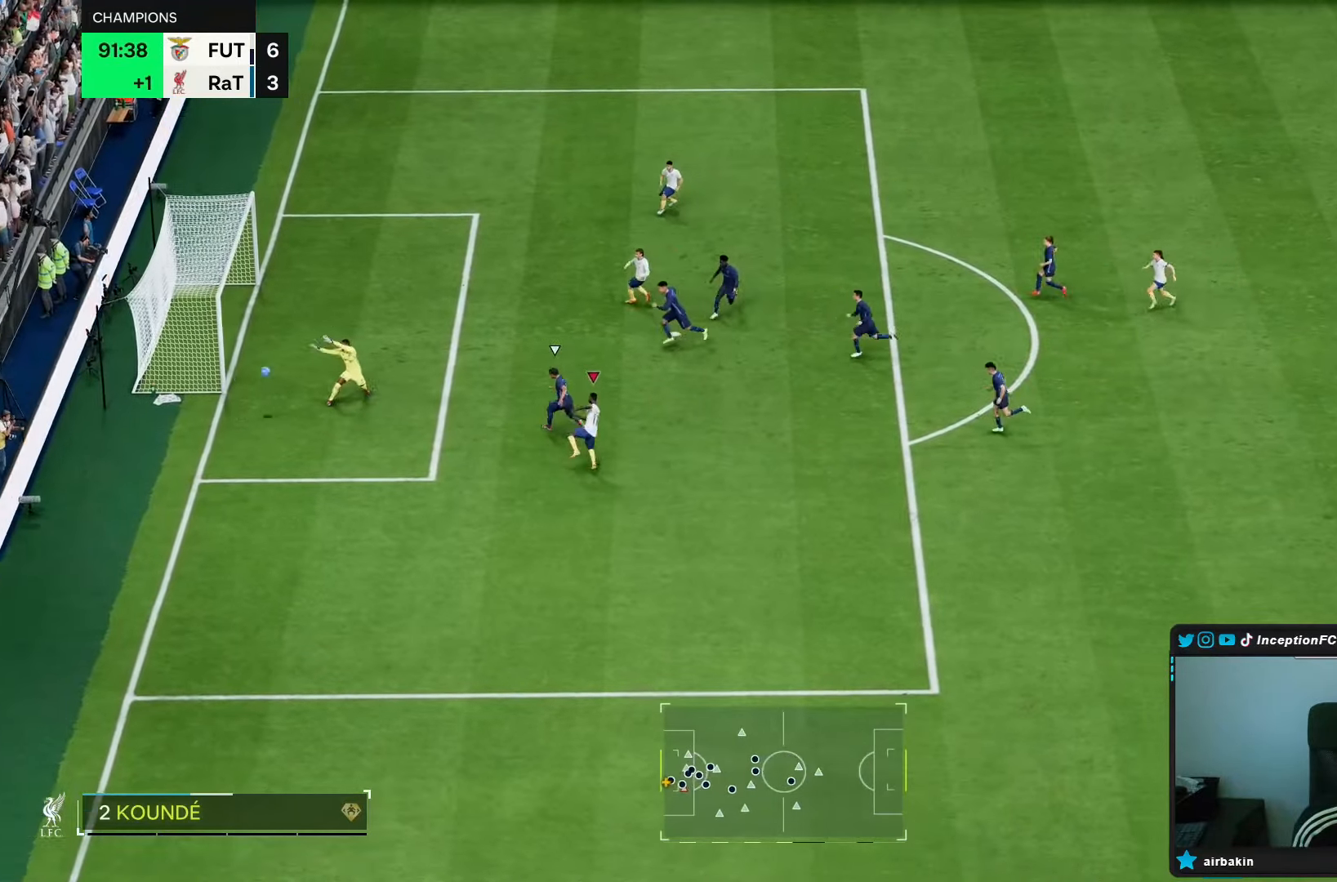
{"dt_ms": 500, "buttons": [], "left_stick": "center", "right_stick": "center", "events": [[17, "left_stick", "center"]]}
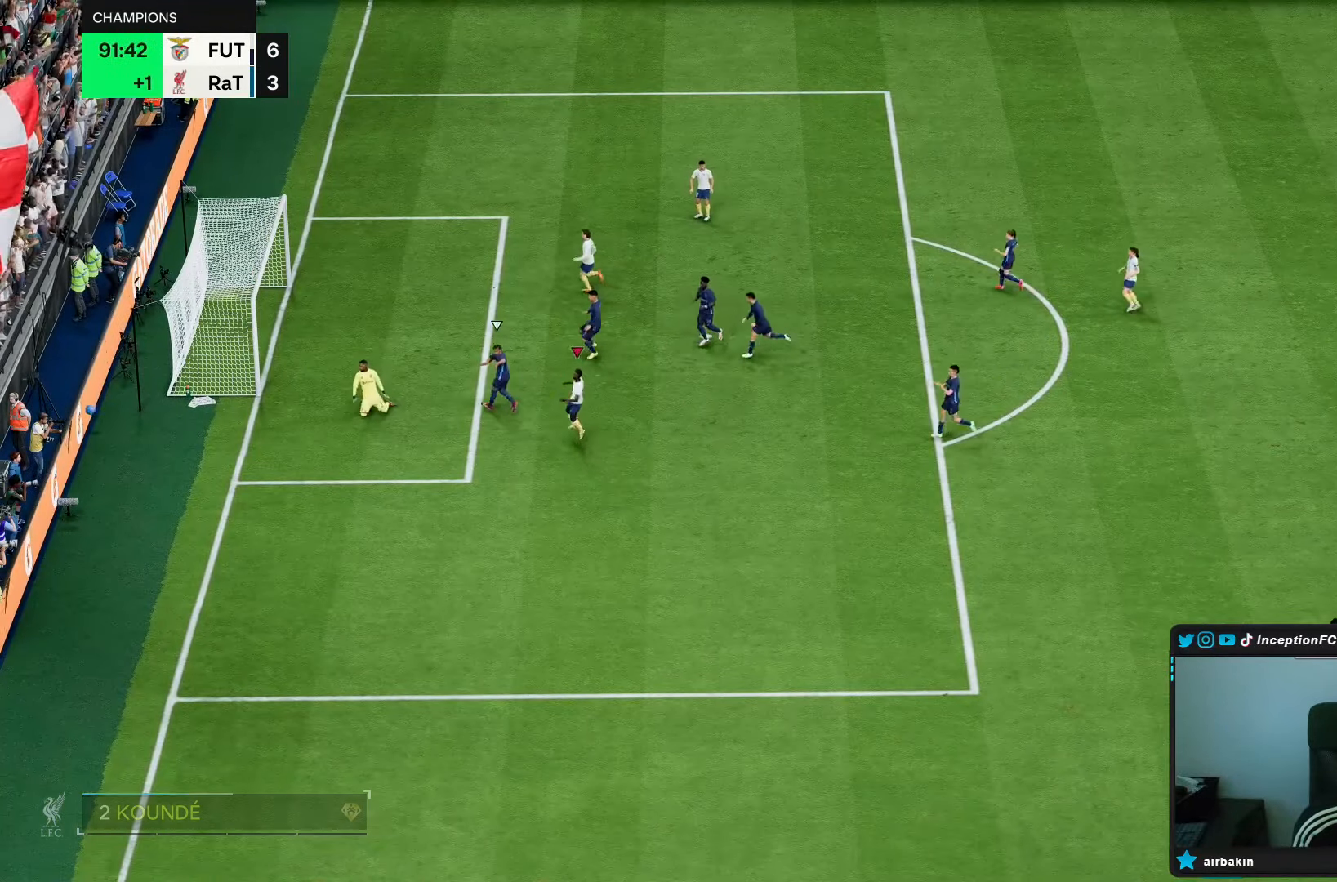
{"dt_ms": 500, "buttons": [], "left_stick": "center", "right_stick": "center", "events": []}
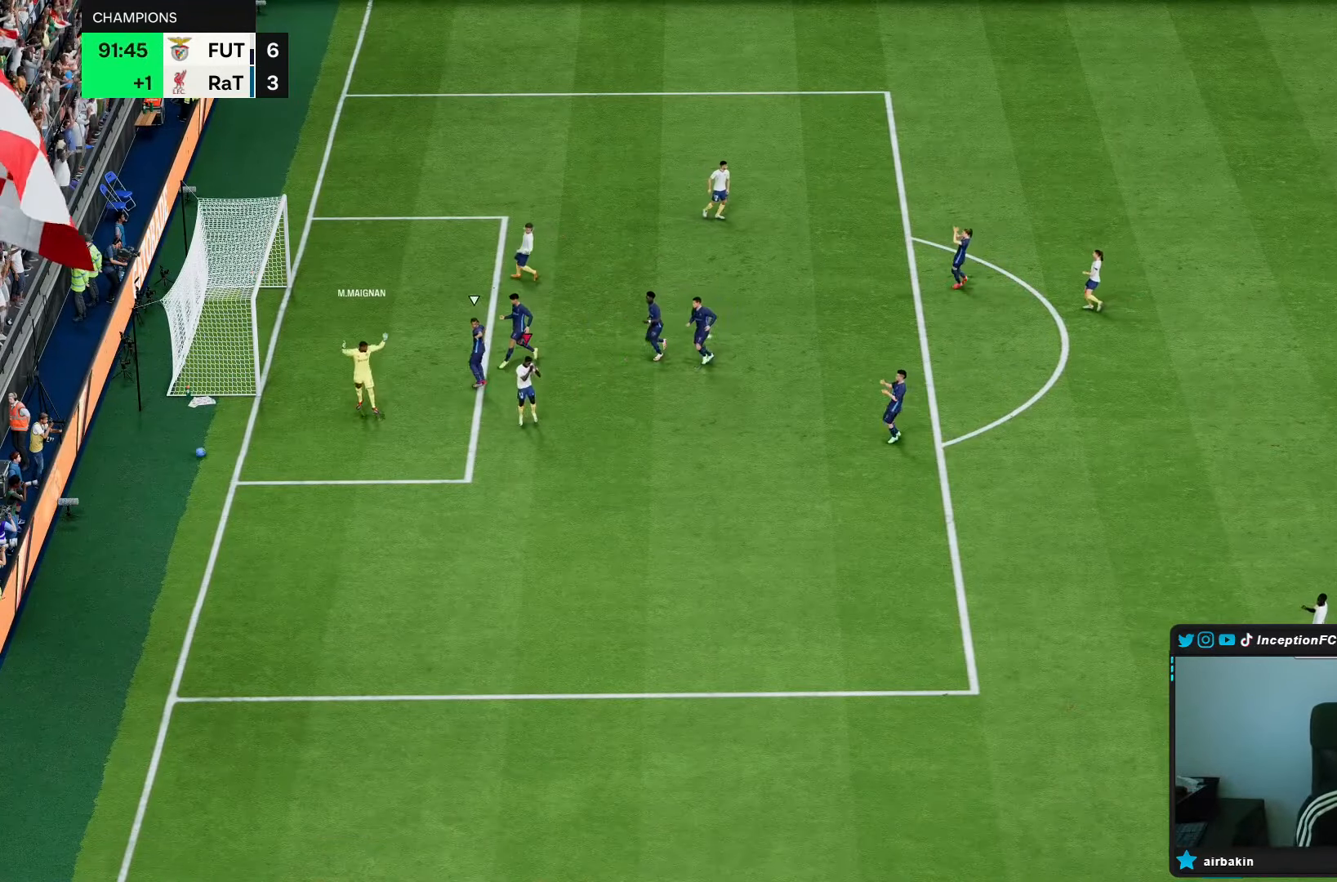
{"dt_ms": 500, "buttons": [], "left_stick": "center", "right_stick": "center", "events": []}
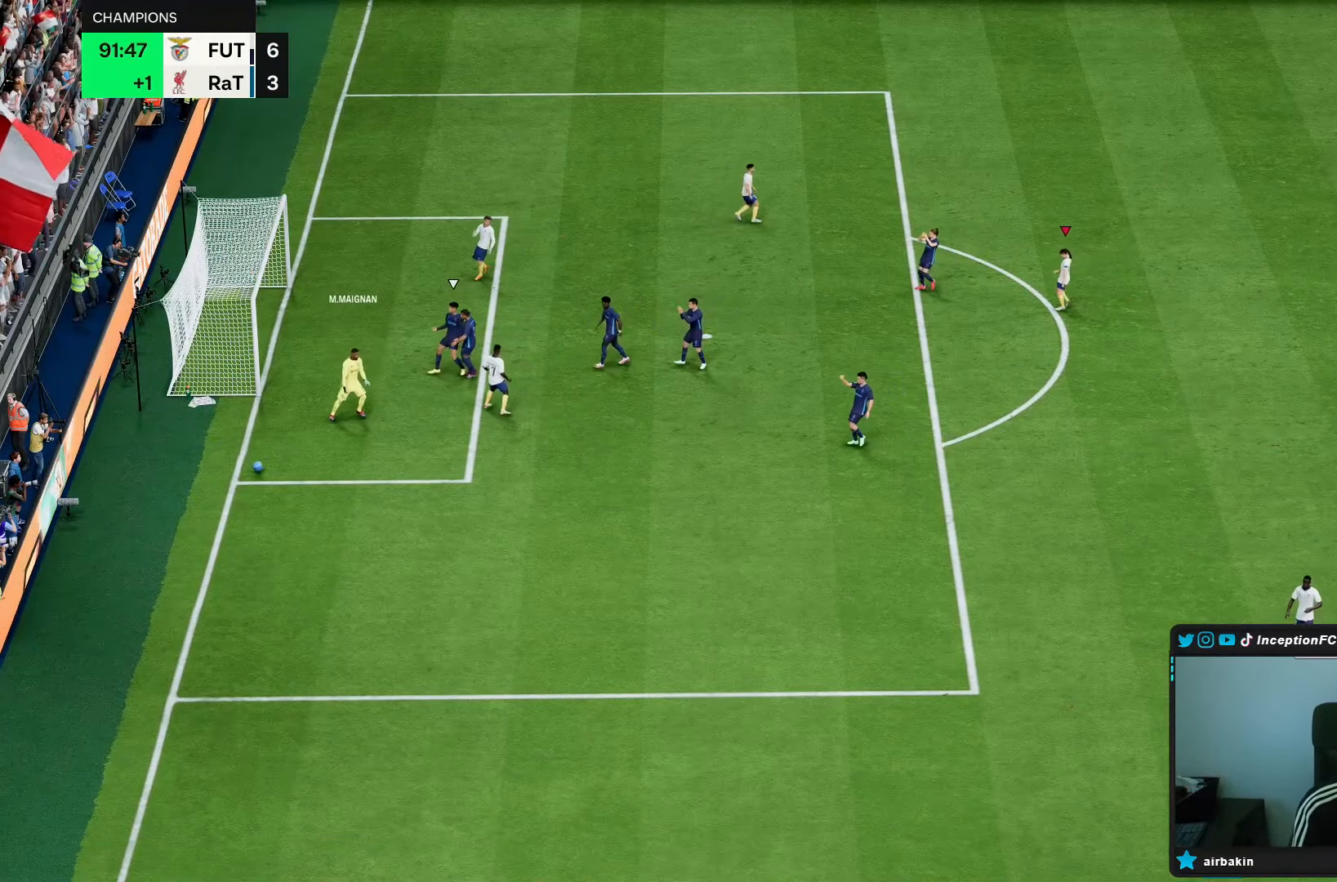
{"dt_ms": 500, "buttons": [], "left_stick": "center", "right_stick": "center", "events": [[383, "CROSS", "down"], [383, "R1", "down"], [417, "L1", "down"], [483, "CROSS", "up"], [483, "L1", "up"], [483, "R1", "up"]]}
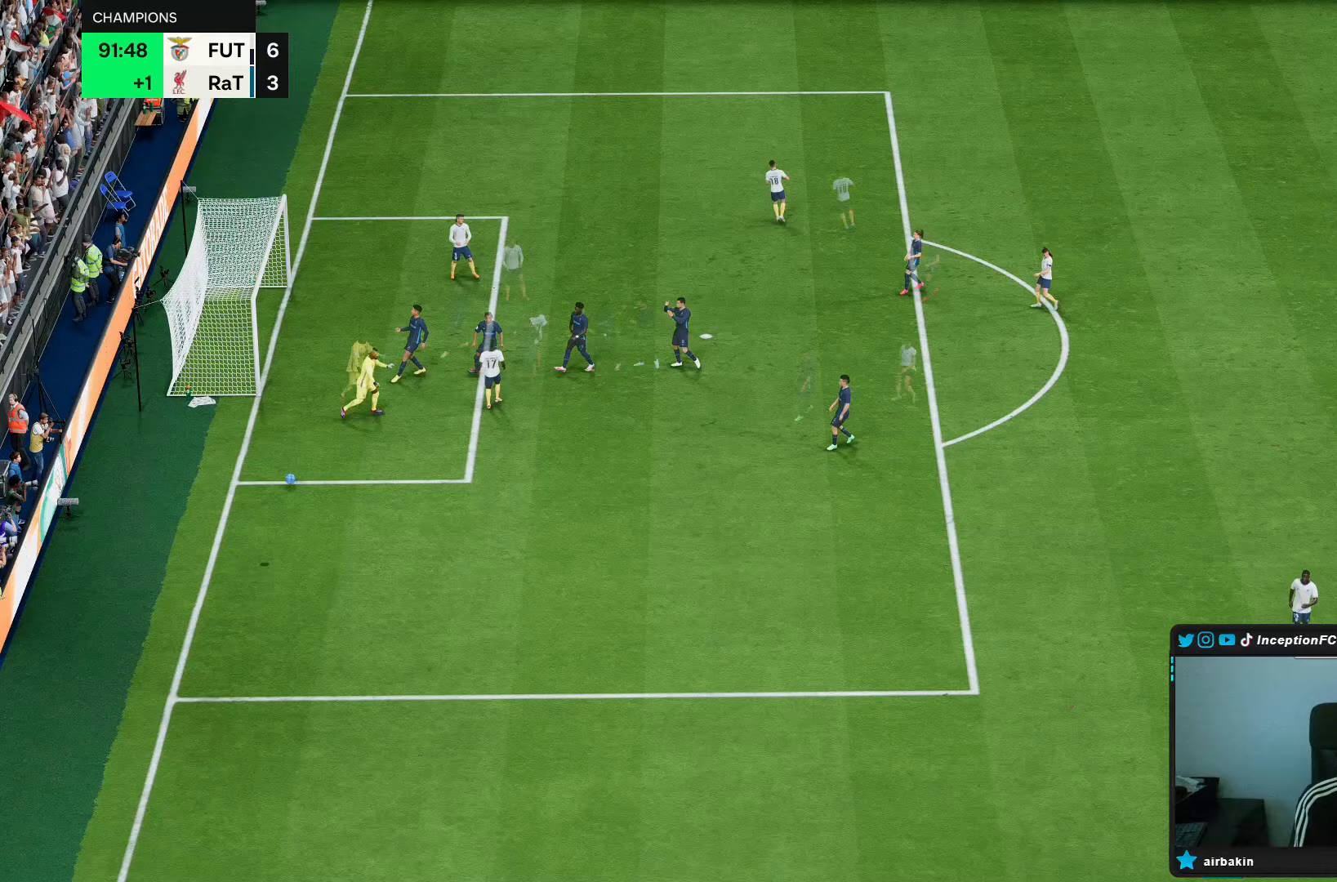
{"dt_ms": 500, "buttons": [], "left_stick": "center", "right_stick": "center"}
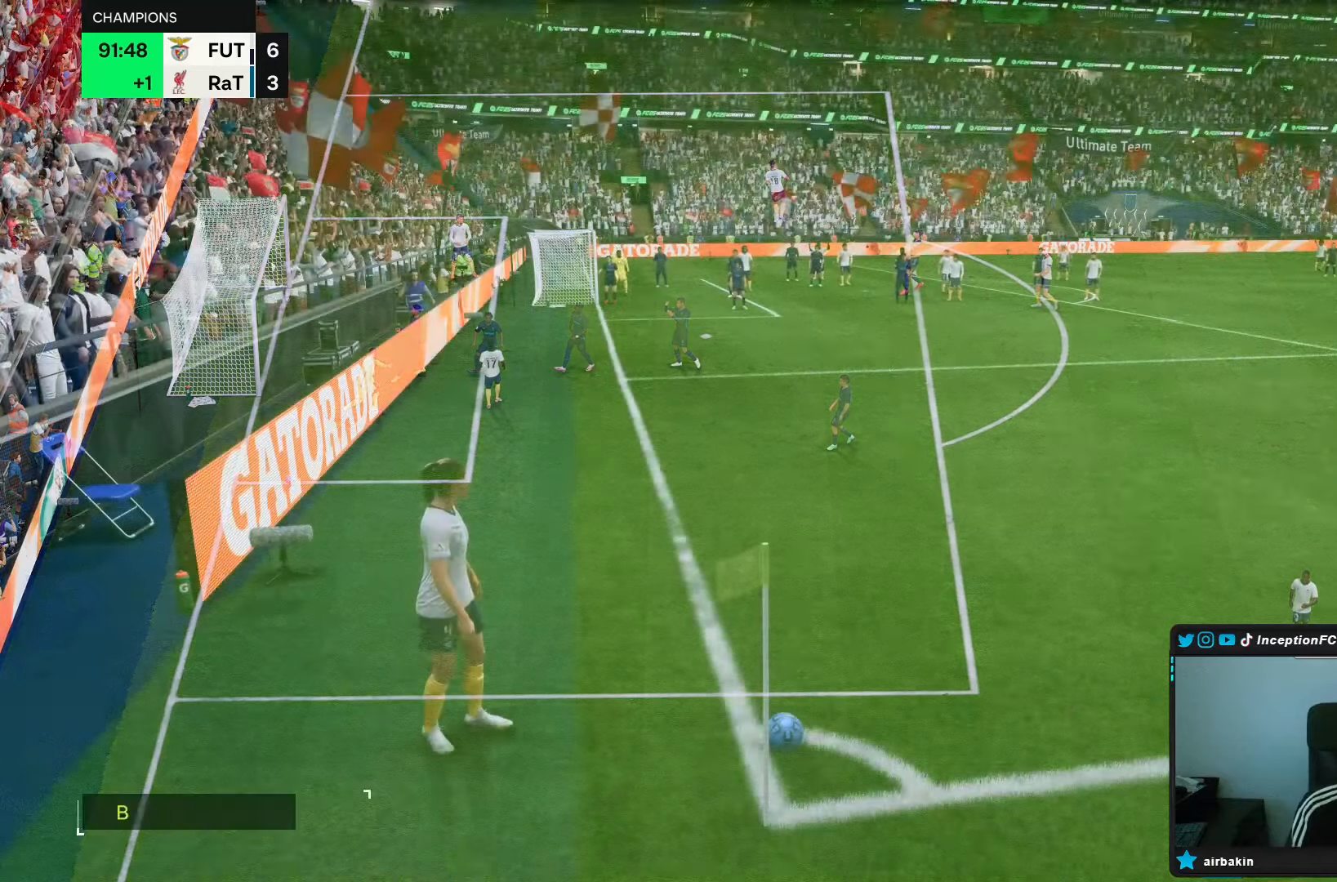
{"dt_ms": 500, "buttons": [], "left_stick": "center", "right_stick": "center", "events": []}
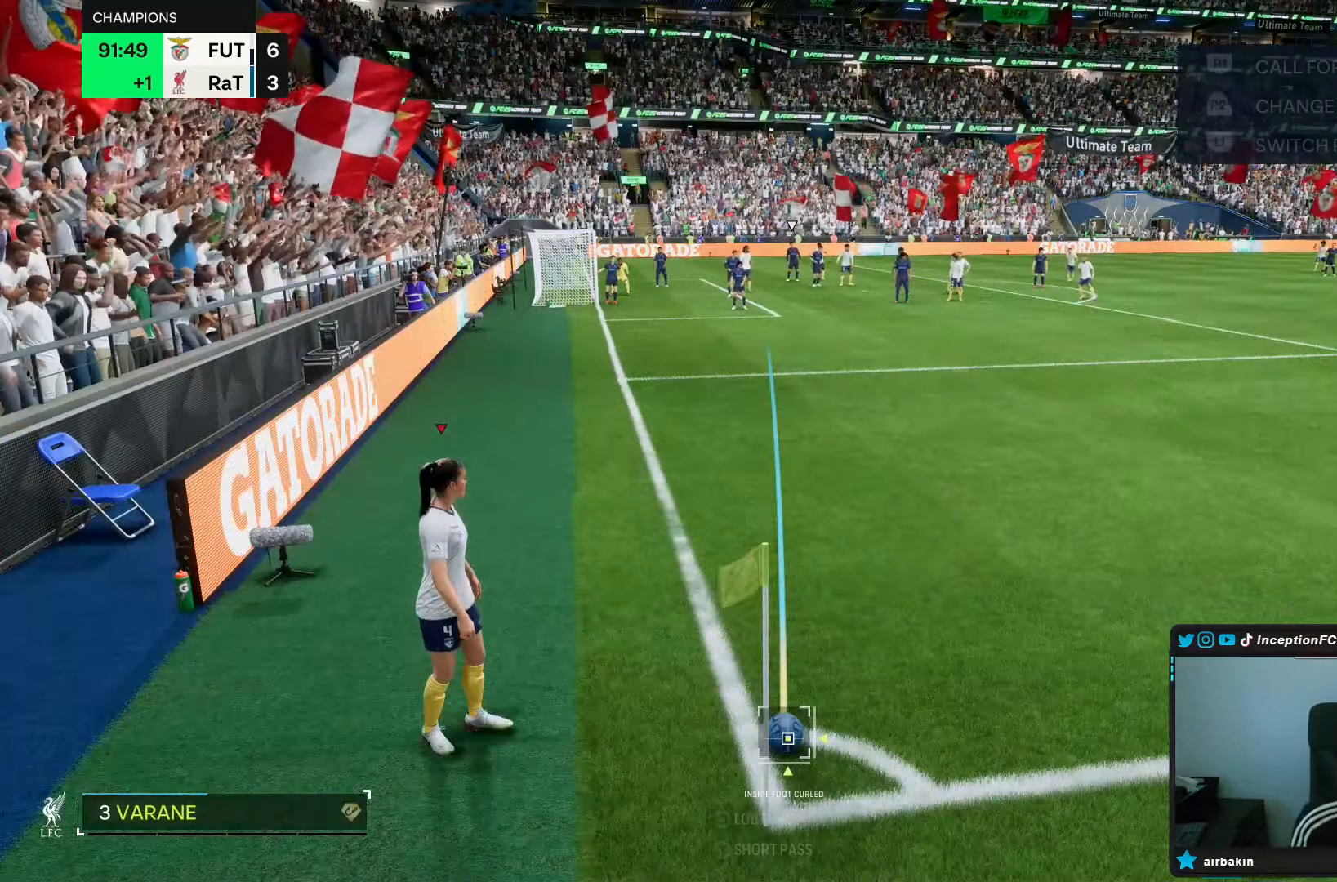
{"dt_ms": 500, "buttons": [], "left_stick": "center", "right_stick": "center", "events": []}
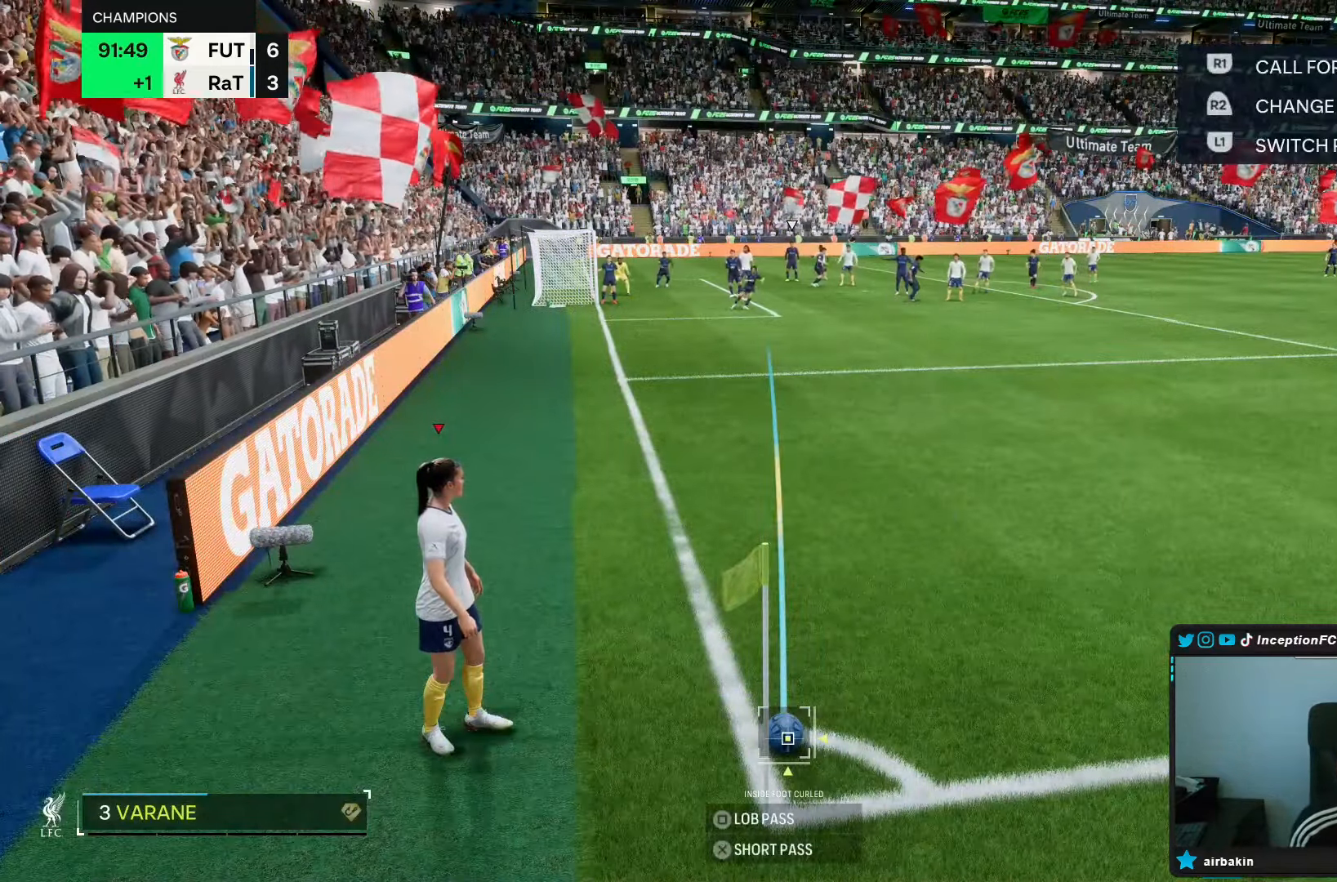
{"dt_ms": 500, "buttons": [], "left_stick": "center", "right_stick": "center", "events": []}
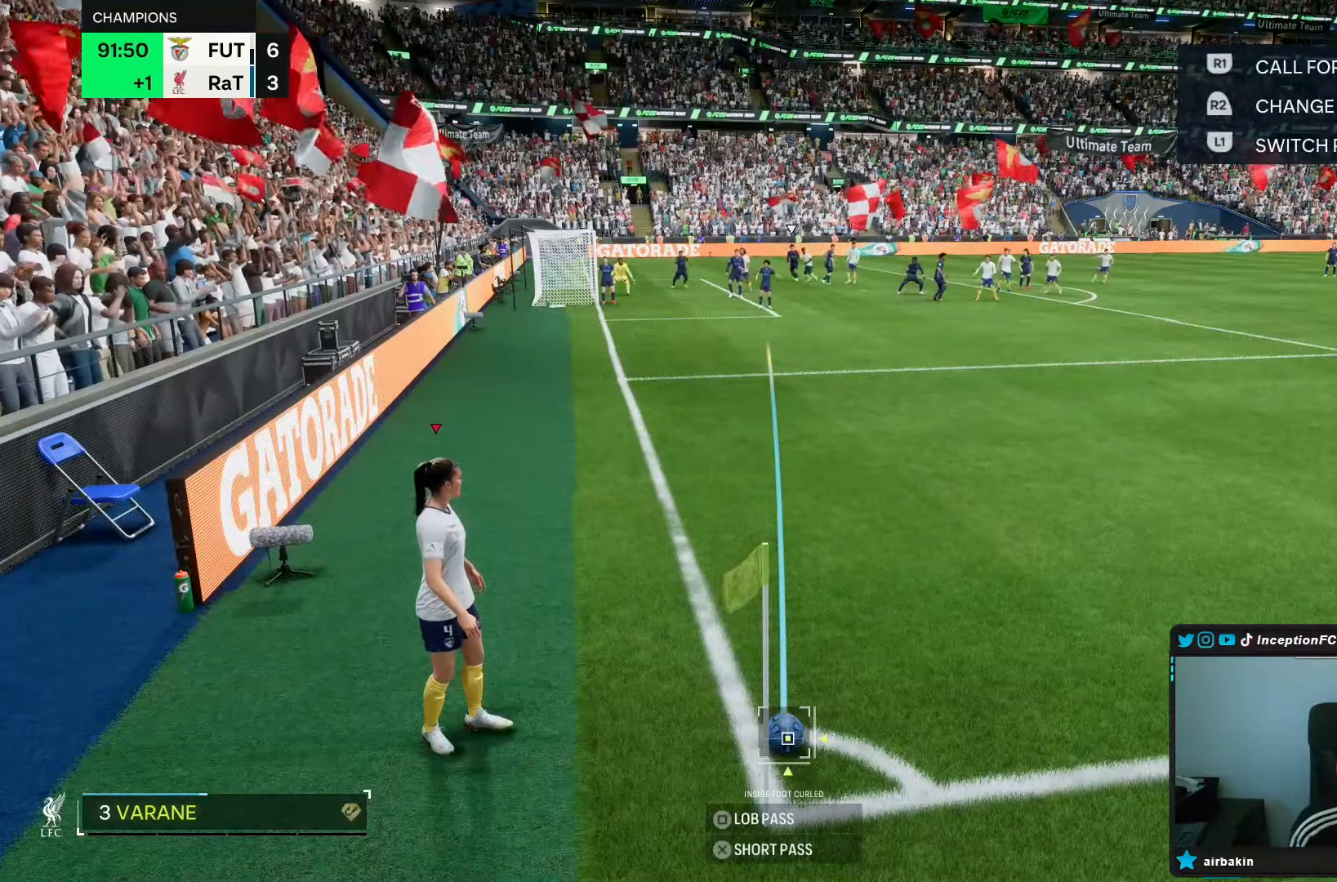
{"dt_ms": 500, "buttons": [], "left_stick": "right", "right_stick": "center", "events": [[467, "left_stick", "right"]]}
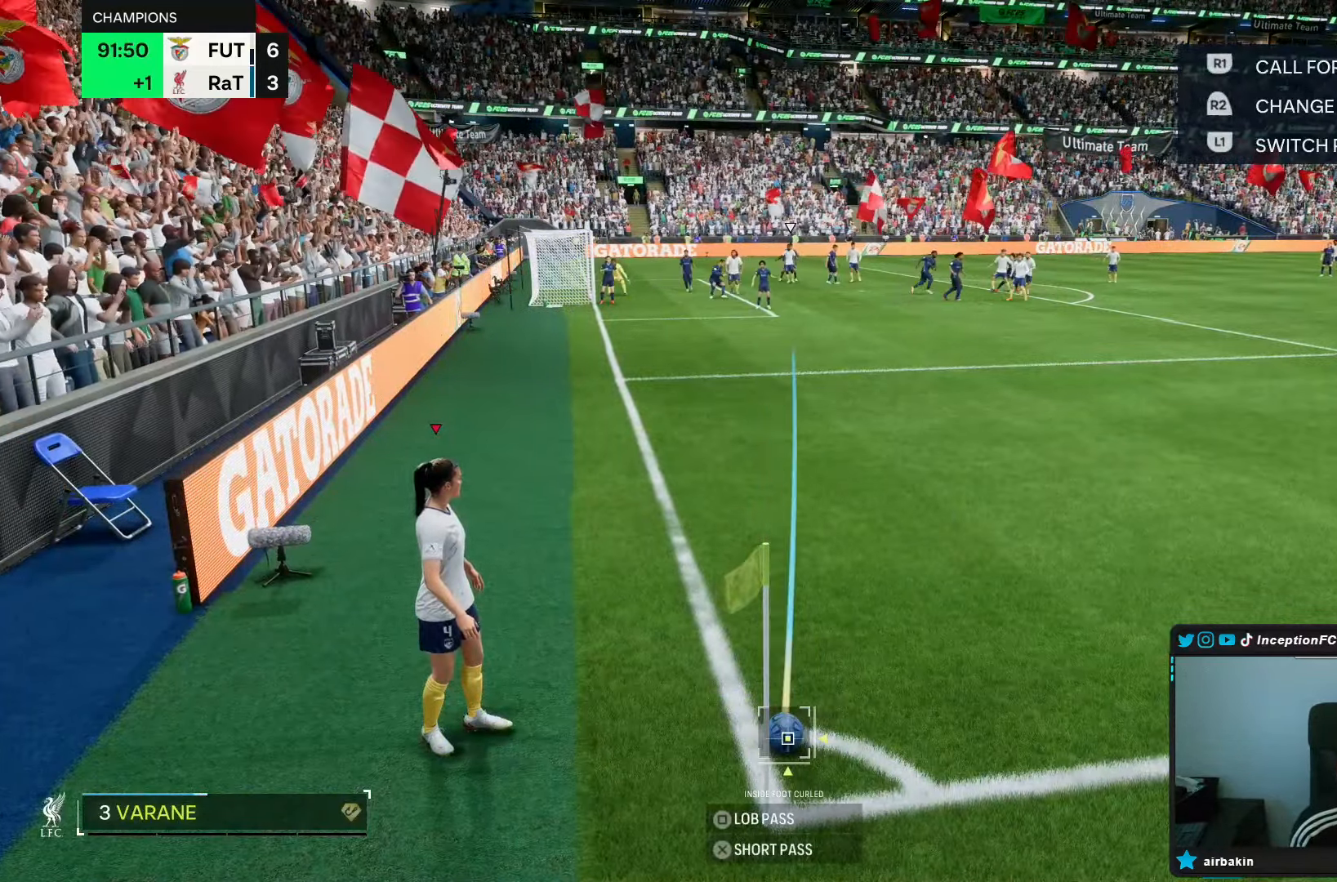
{"dt_ms": 500, "buttons": [], "left_stick": "center", "right_stick": "center", "events": [[250, "left_stick", "down-right"], [350, "left_stick", "center"]]}
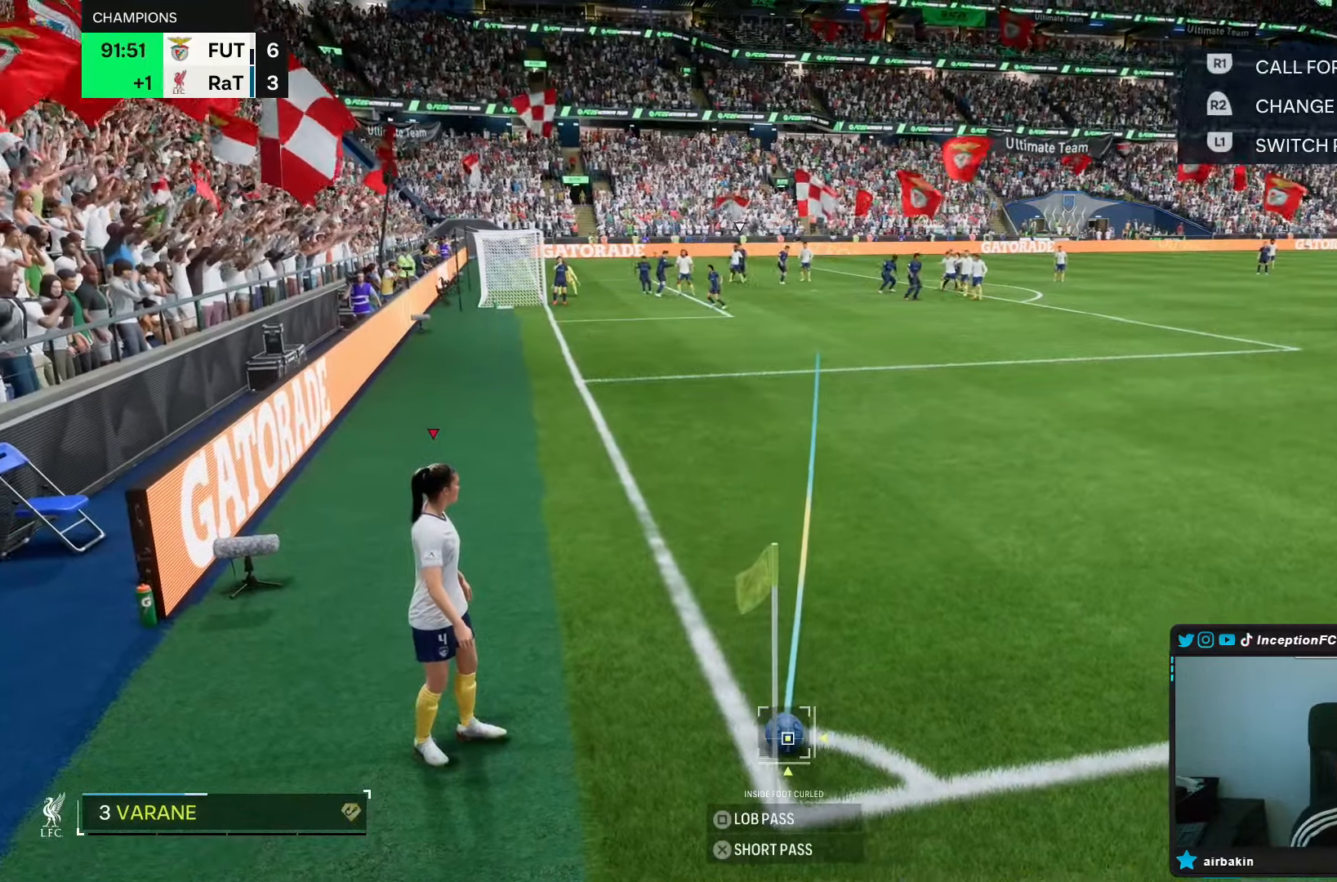
{"dt_ms": 500, "buttons": [], "left_stick": "center", "right_stick": "center", "events": []}
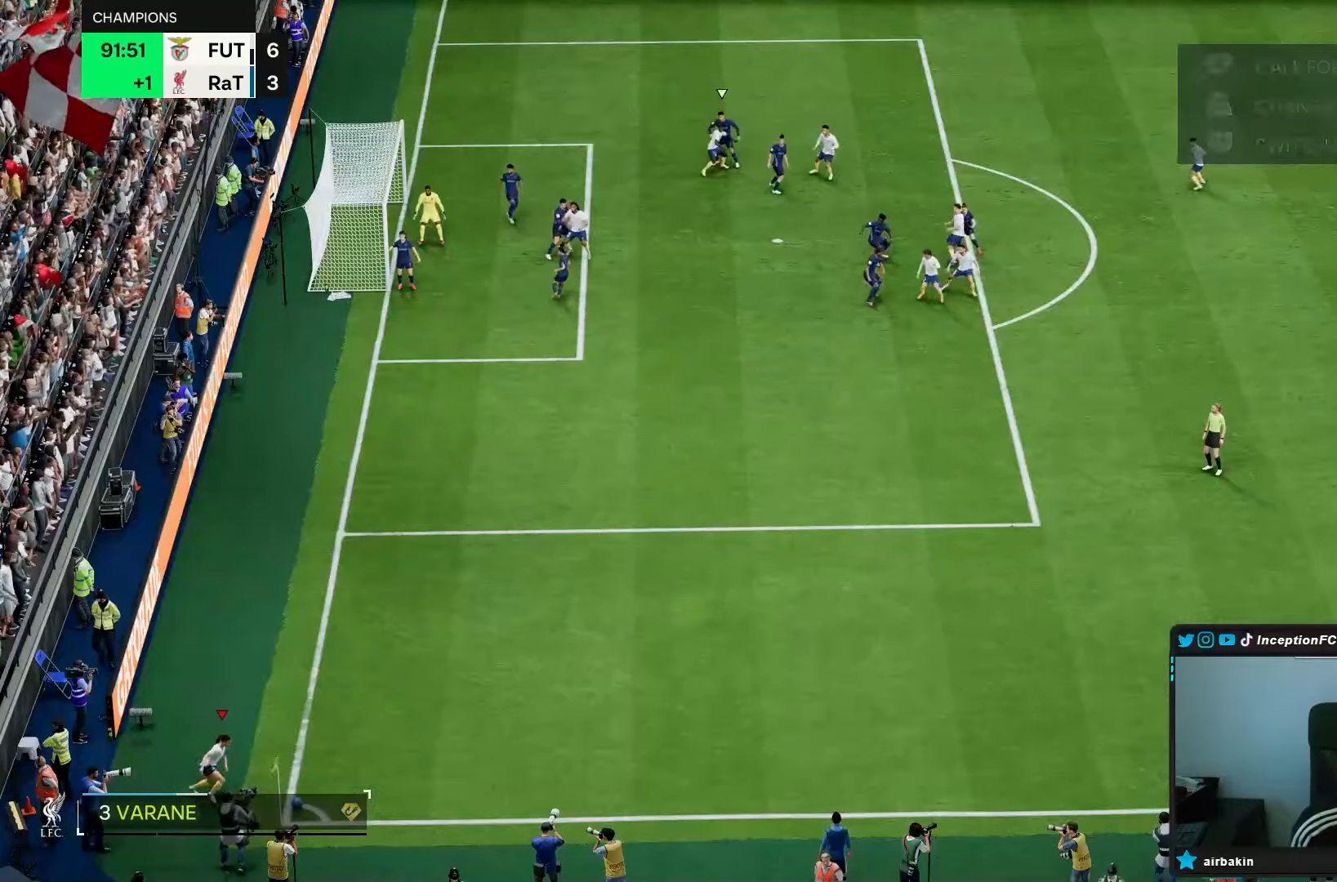
{"dt_ms": 500, "buttons": [], "left_stick": "center", "right_stick": "center", "events": []}
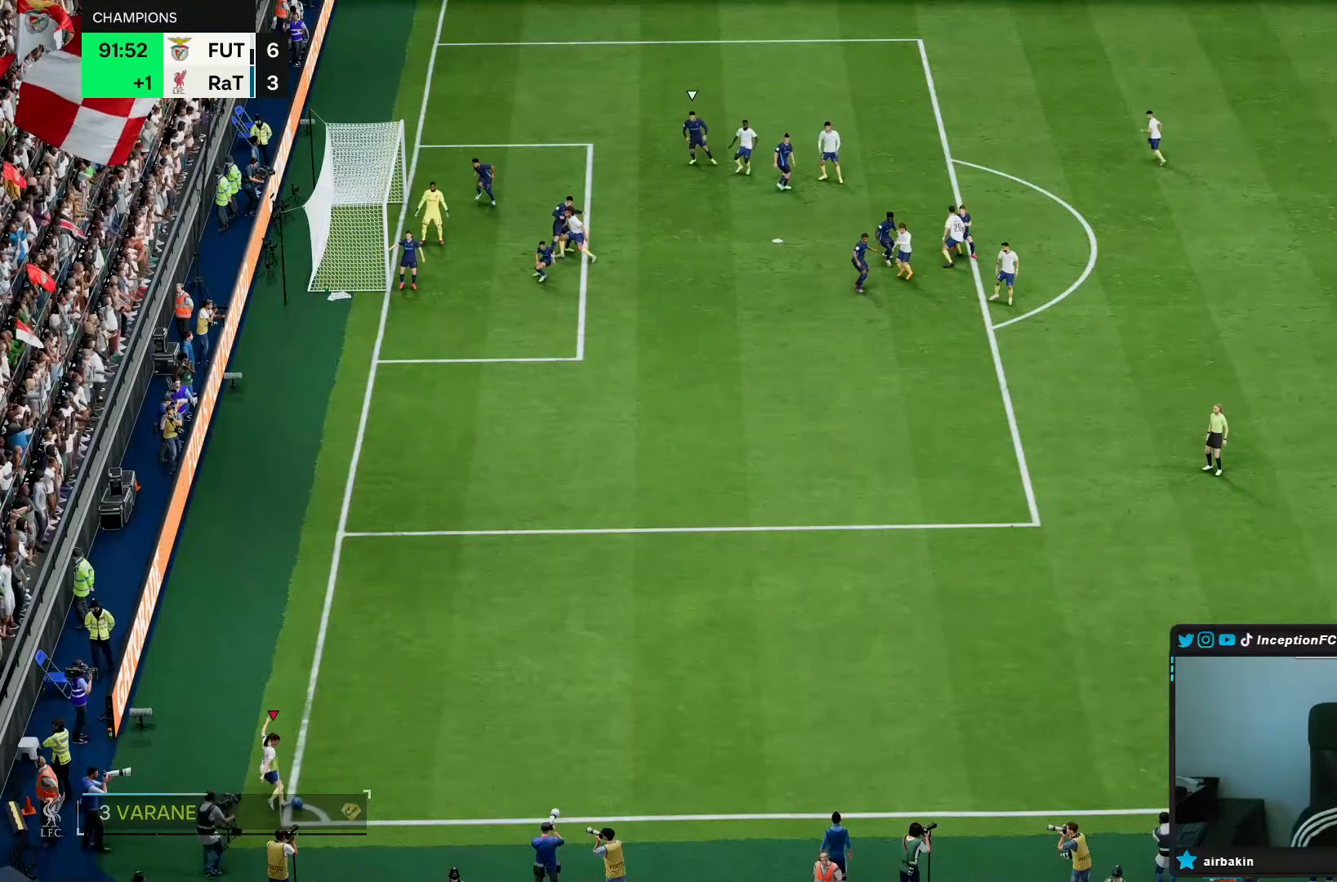
{"dt_ms": 500, "buttons": ["R2"], "left_stick": "down", "right_stick": "center", "events": [[167, "left_stick", "down"], [200, "R2", "down"]]}
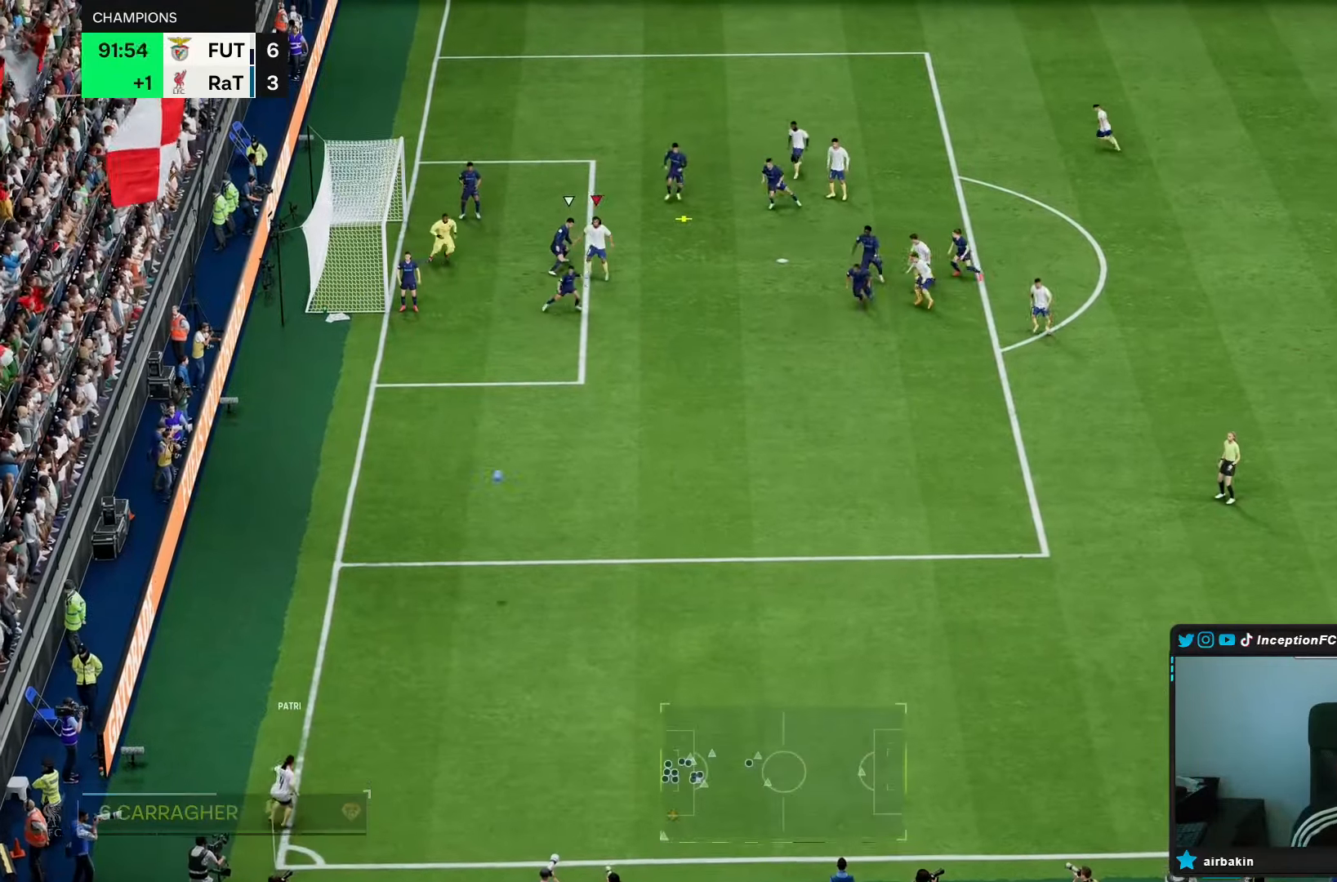
{"dt_ms": 500, "buttons": ["CIRCLE"], "left_stick": "left", "right_stick": "center", "events": [[400, "R2", "up"], [433, "CIRCLE", "down"], [433, "left_stick", "left"]]}
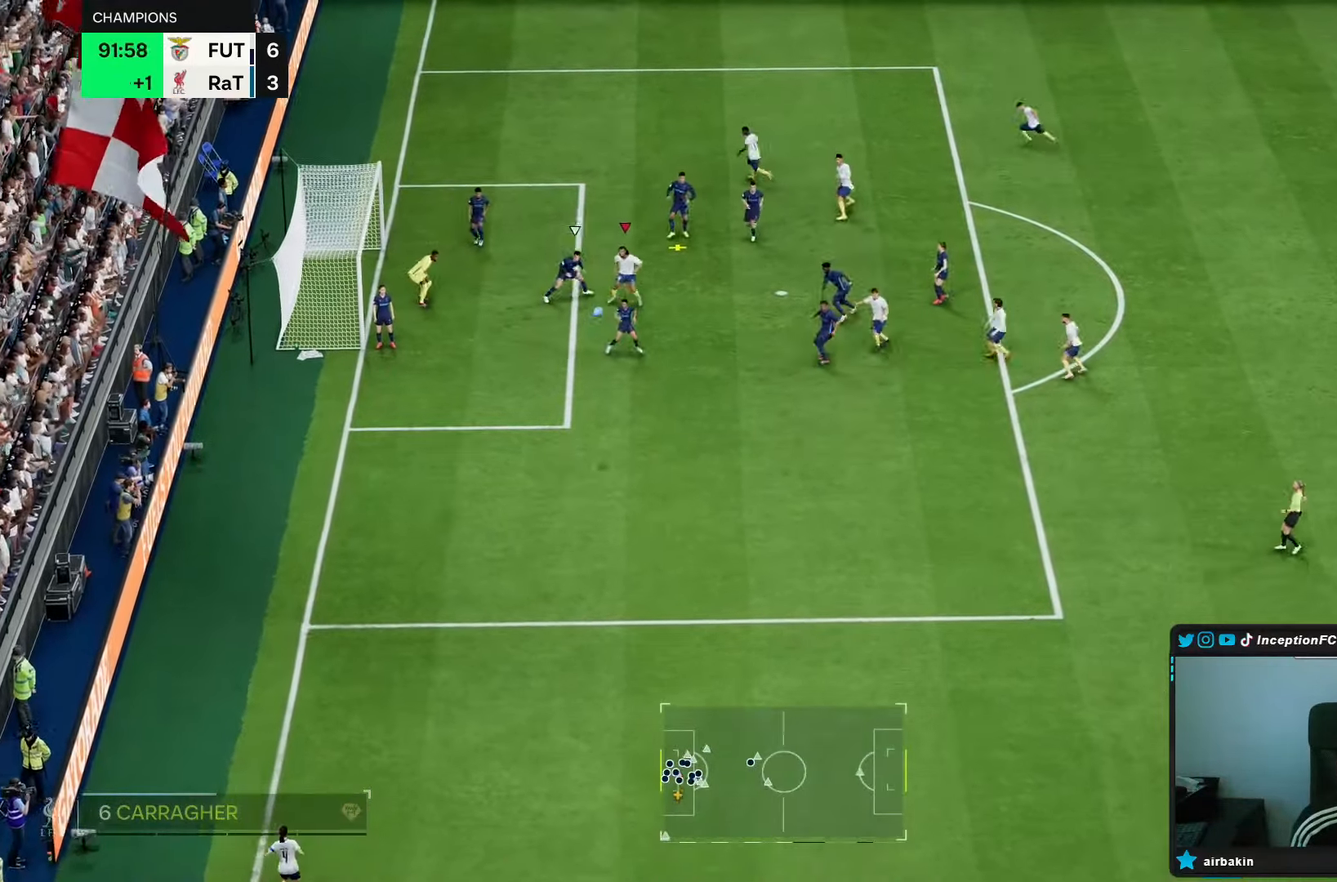
{"dt_ms": 500, "buttons": [], "left_stick": "left", "right_stick": "center", "events": [[133, "CIRCLE", "up"]]}
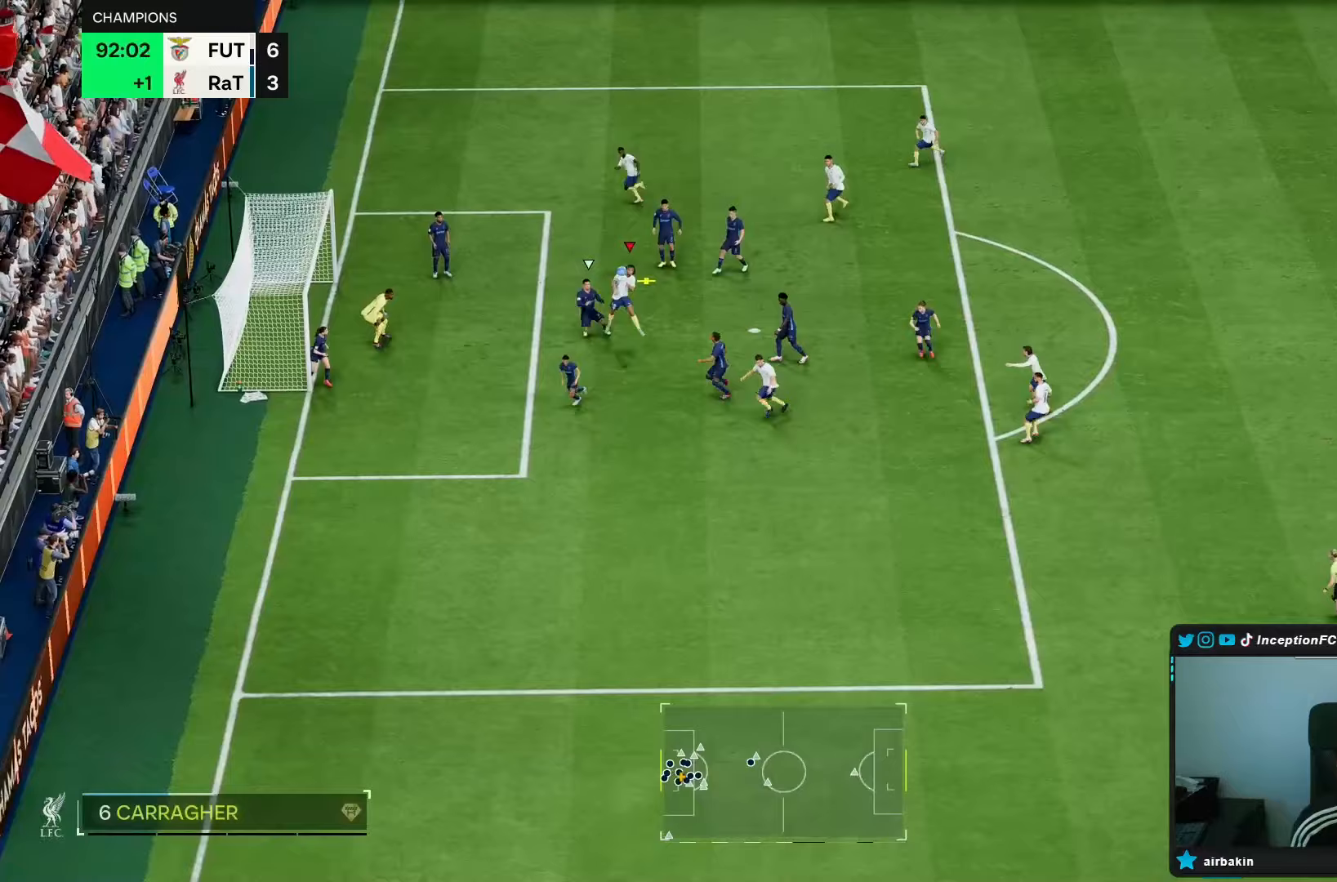
{"dt_ms": 1000, "buttons": [], "left_stick": "center", "right_stick": "center"}
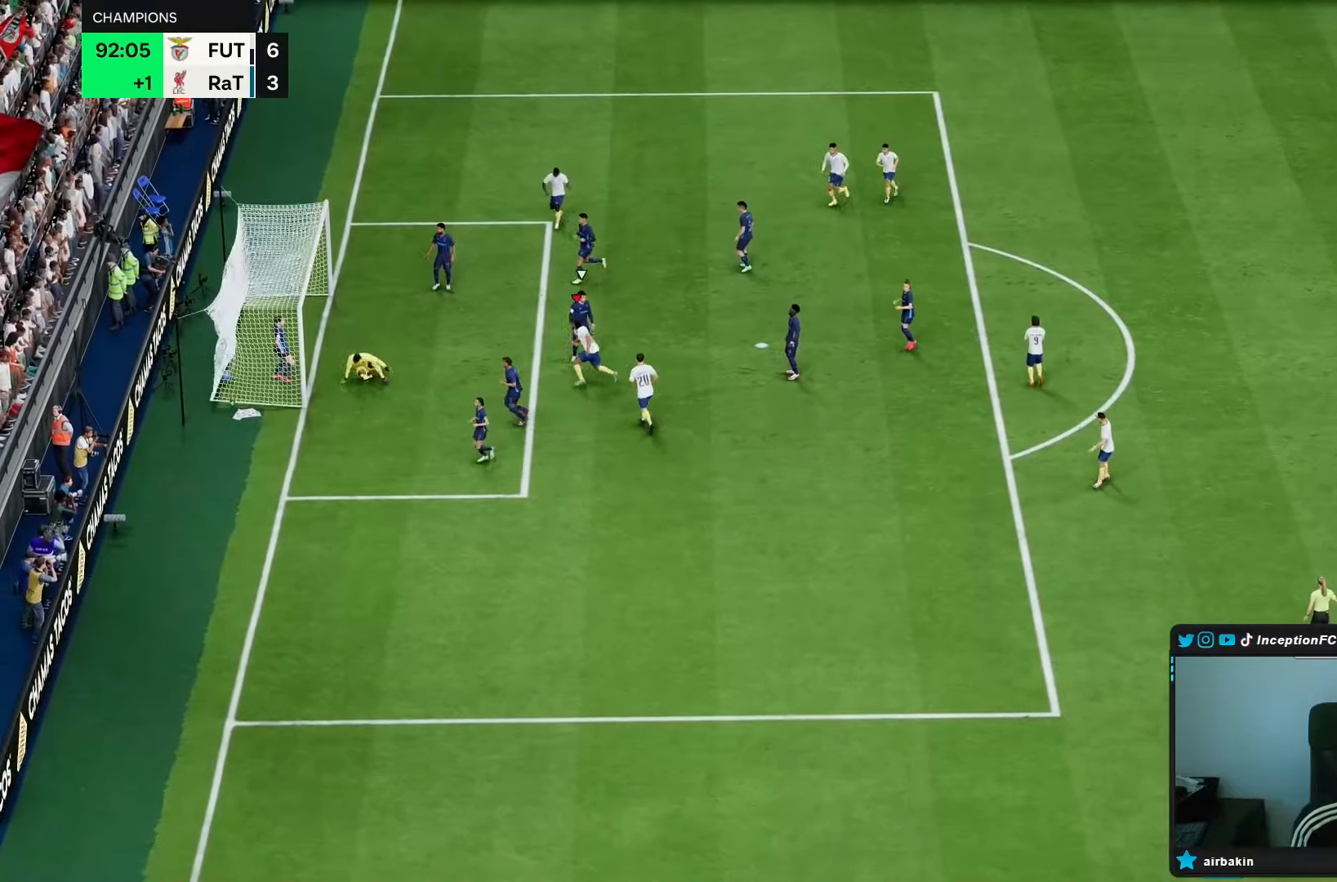
{"dt_ms": 500, "buttons": [], "left_stick": "center", "right_stick": "center"}
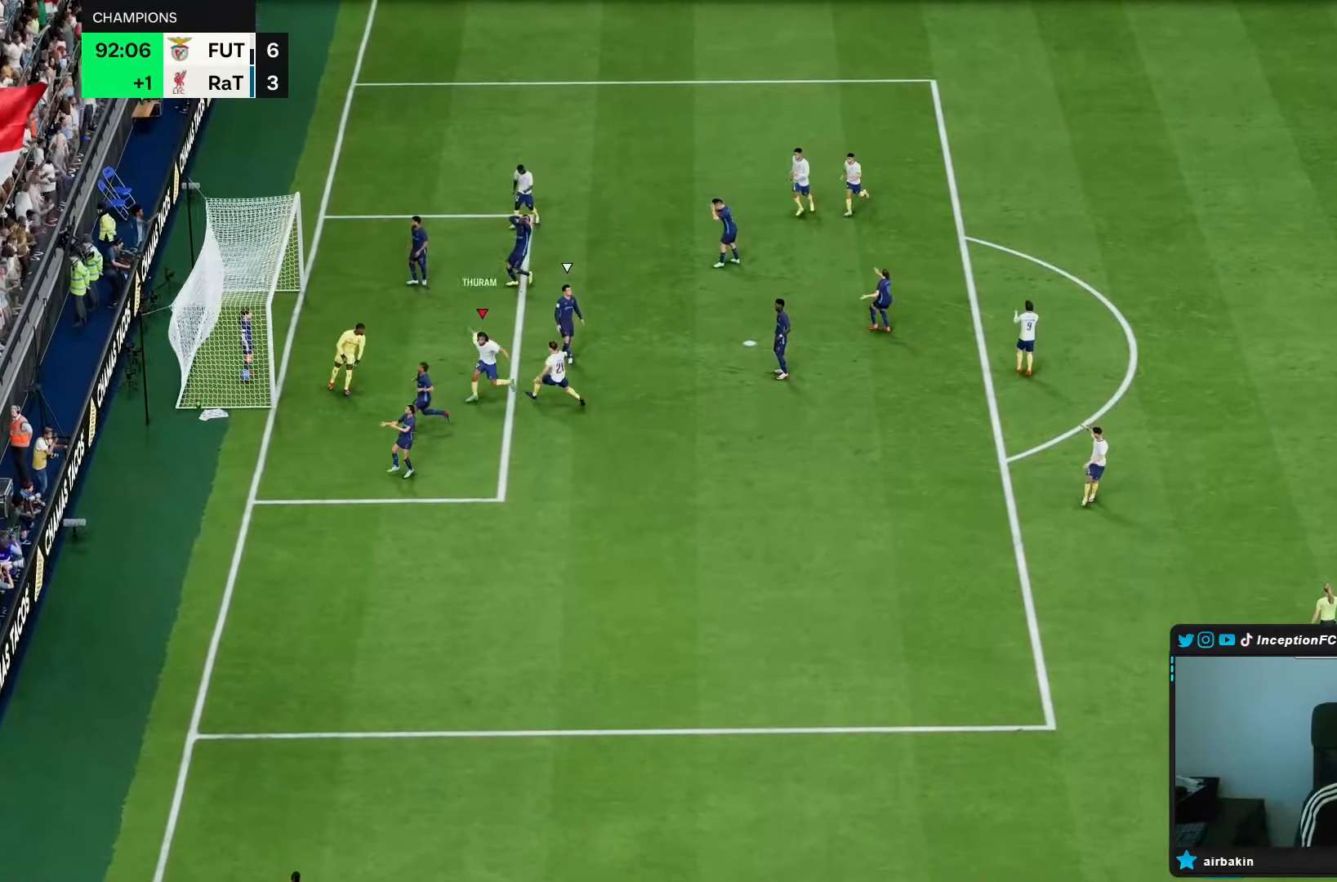
{"dt_ms": 500, "buttons": [], "left_stick": "center", "right_stick": "center", "events": [[50, "L1", "down"], [50, "R1", "down"], [117, "L1", "up"], [117, "R1", "up"], [183, "L1", "down"], [183, "R1", "down"], [217, "R1", "up"], [250, "L1", "up"], [283, "R1", "down"], [317, "L1", "down"], [350, "R1", "up"], [383, "L1", "up"]]}
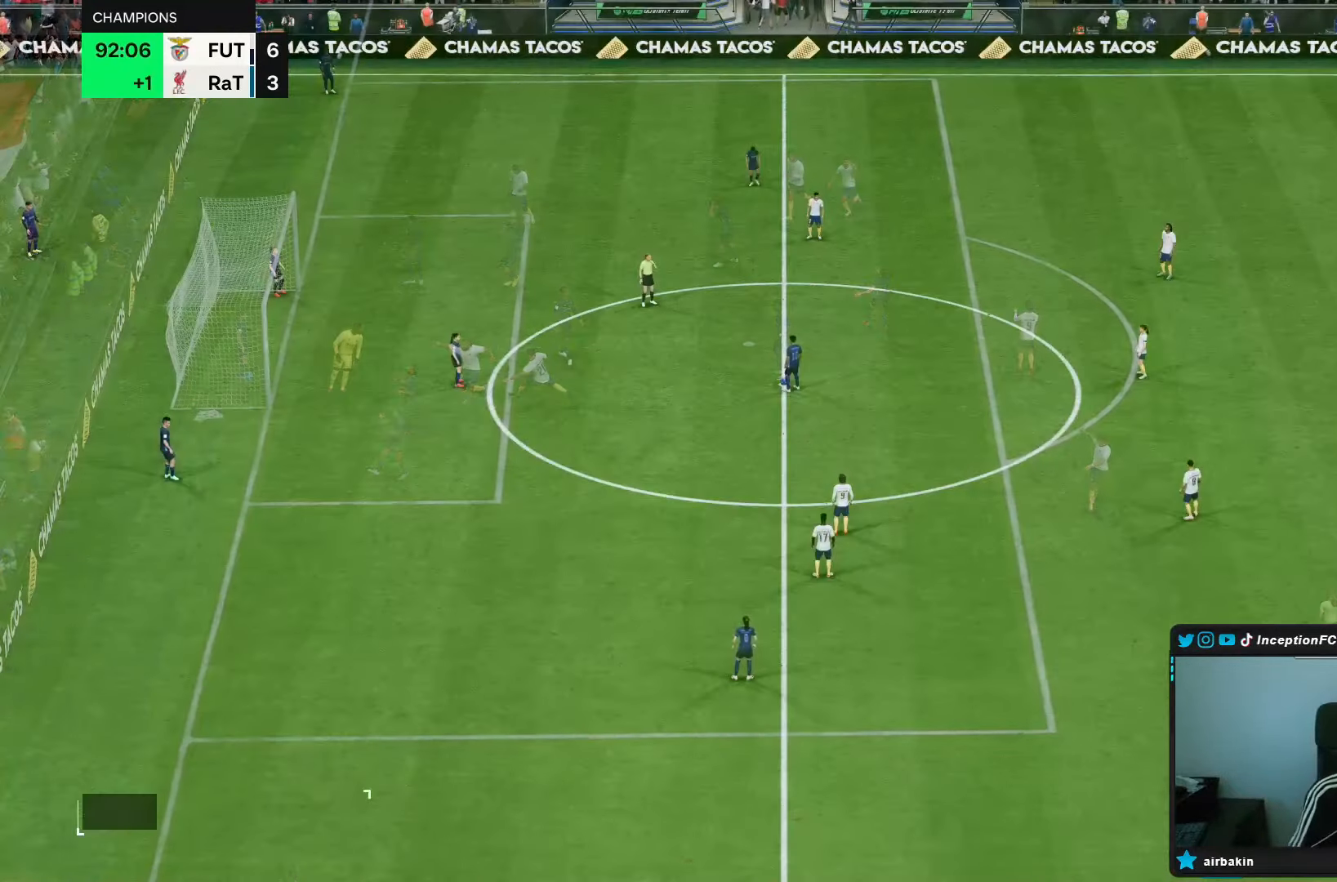
{"dt_ms": 500, "buttons": [], "left_stick": "center", "right_stick": "center", "events": []}
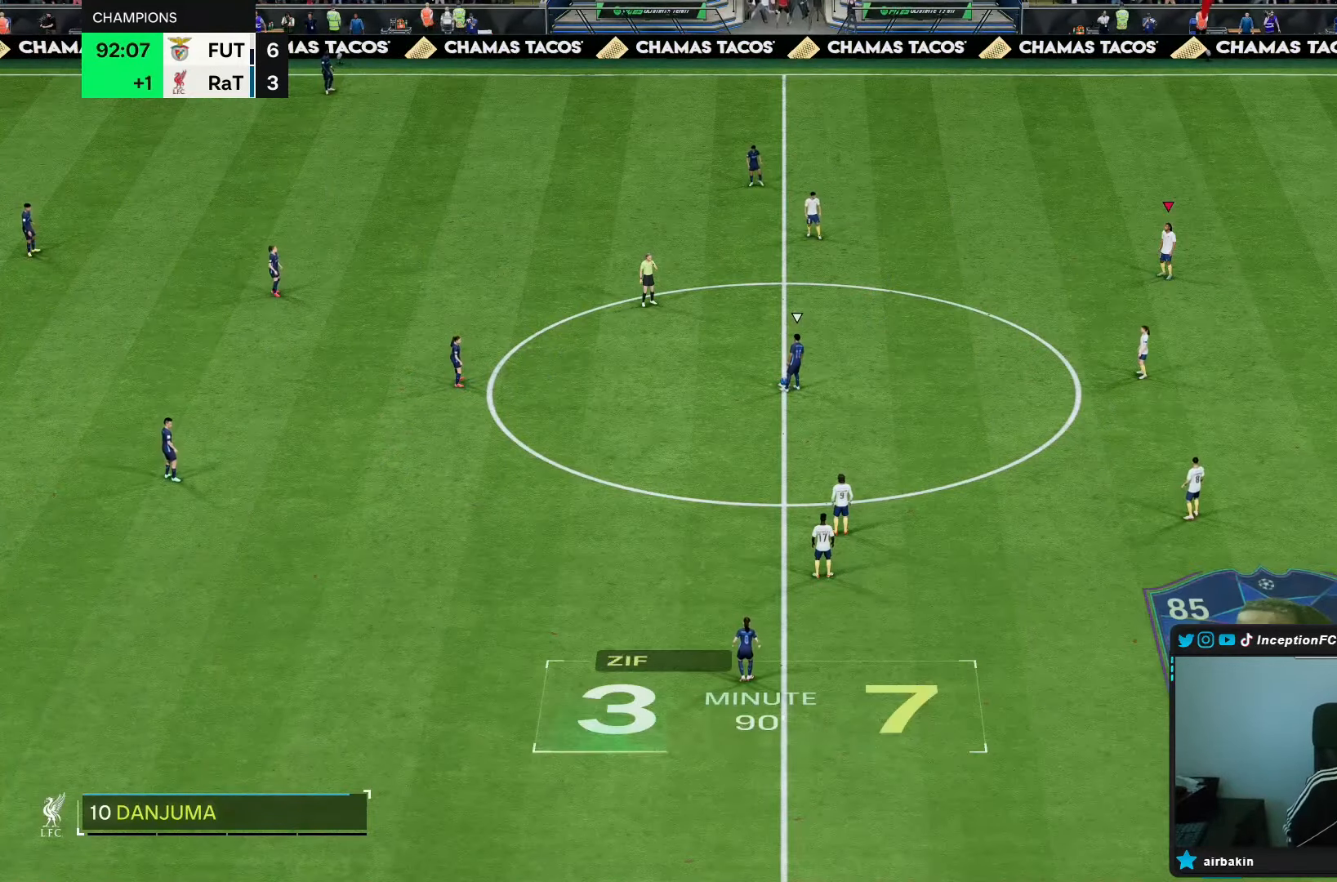
{"dt_ms": 500, "buttons": [], "left_stick": "center", "right_stick": "center", "events": []}
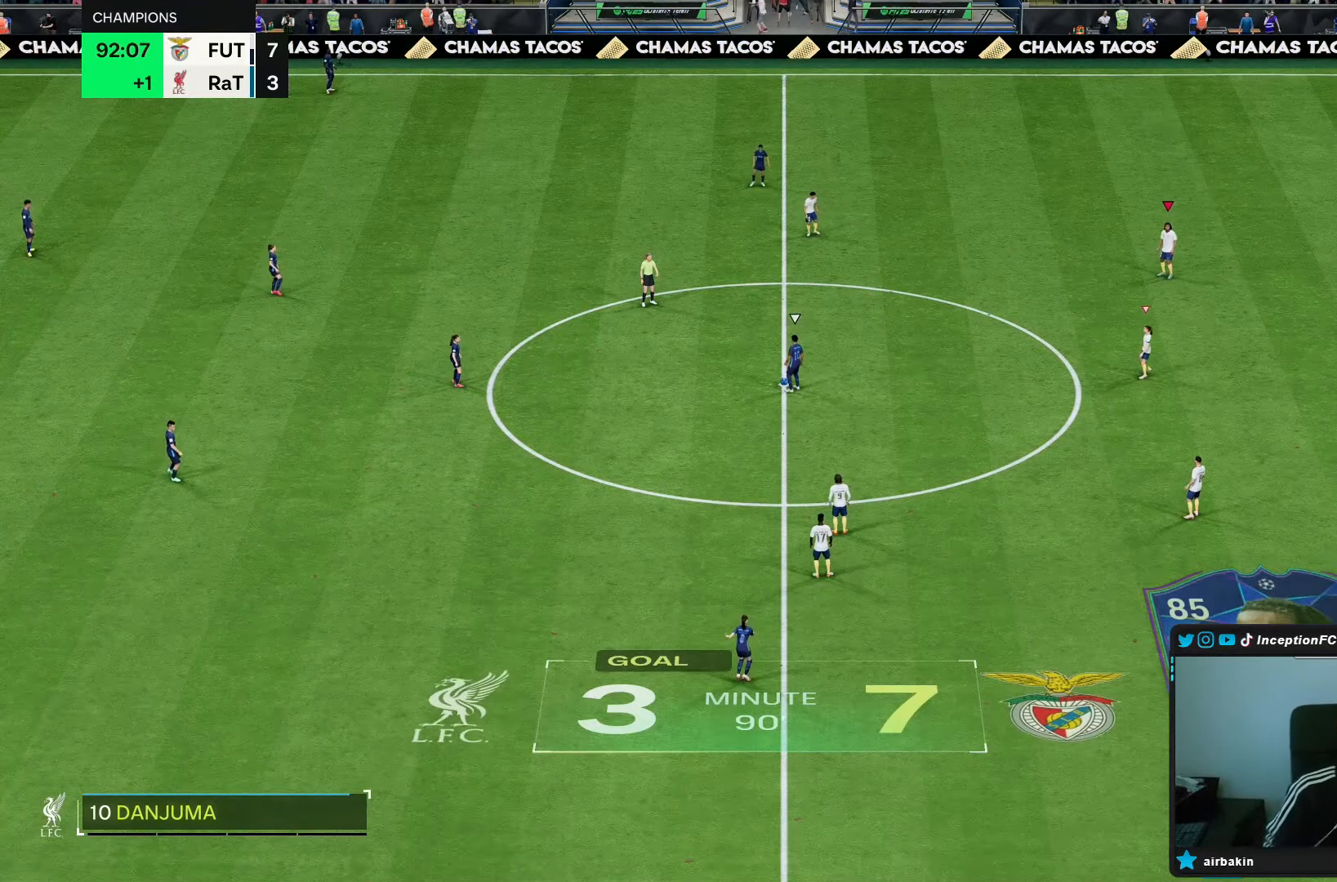
{"dt_ms": 500, "buttons": [], "left_stick": "center", "right_stick": "center", "events": [[233, "right_stick", "down-left"], [367, "right_stick", "center"]]}